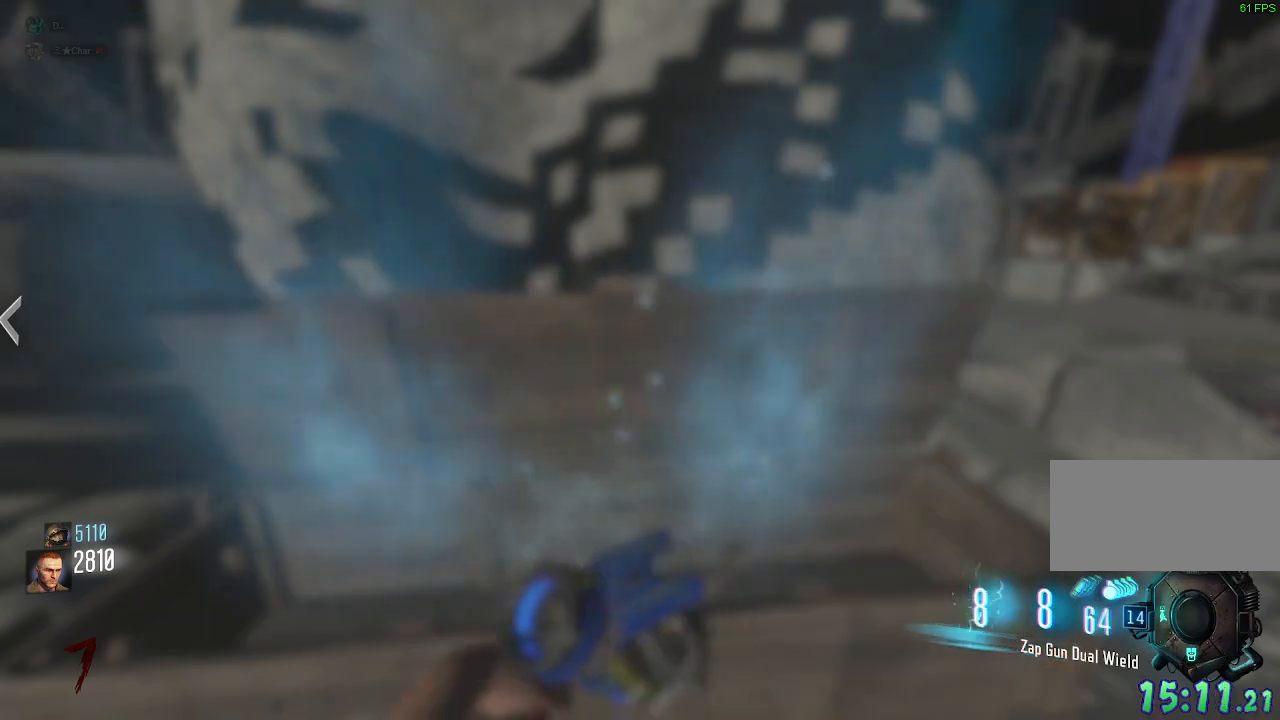
Gameplay with keyboard and mouse; each line is a JSON object with the keys and mouse buttons held at the frame after it. "events" lists presses ("down") and releases ("up") of "a", "ctrl", "d", "e", "q", "s", "shift", "space", "tab", "w", "mouse_left", "mouse_wheel", "mouse_right", "mouse_mb4" and "mouse_mb5" between this image and that frame as [ms after this image, input, new state], when the widget could be followed in between. "mouse_left", "mouse_wheel", "mouse_right", "mouse_mb4", "mouse_mb5" = the "left", "wheel", "right", "mb4", "mb5" buttons of the "mouse" list. No other keys are recorded. "wheel" means that the mouse wheel is clicked or scrolled. Mouse movement is not recorded. Not read: f.
{"keys": ["shift", "w"], "mouse": [], "events": [[83, "d", "down"], [183, "w", "down"], [267, "d", "up"], [317, "shift", "down"]]}
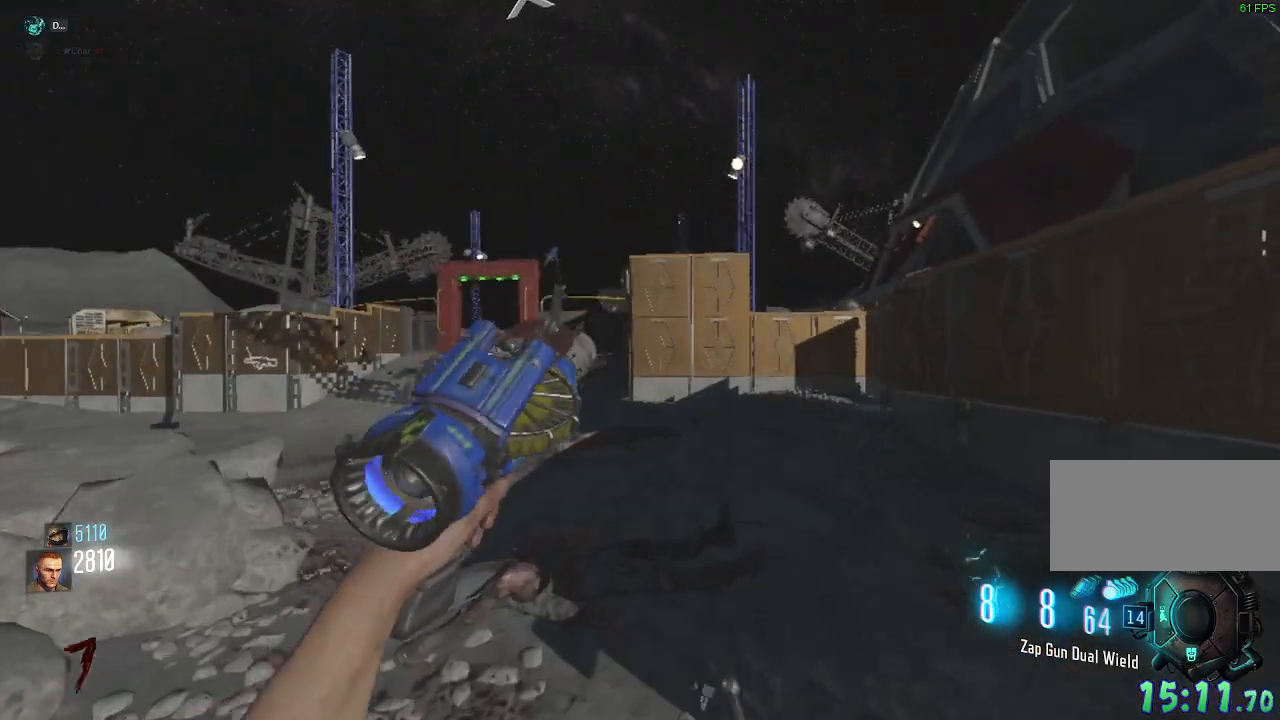
{"keys": ["a", "shift", "w"], "mouse": [], "events": [[100, "a", "down"]]}
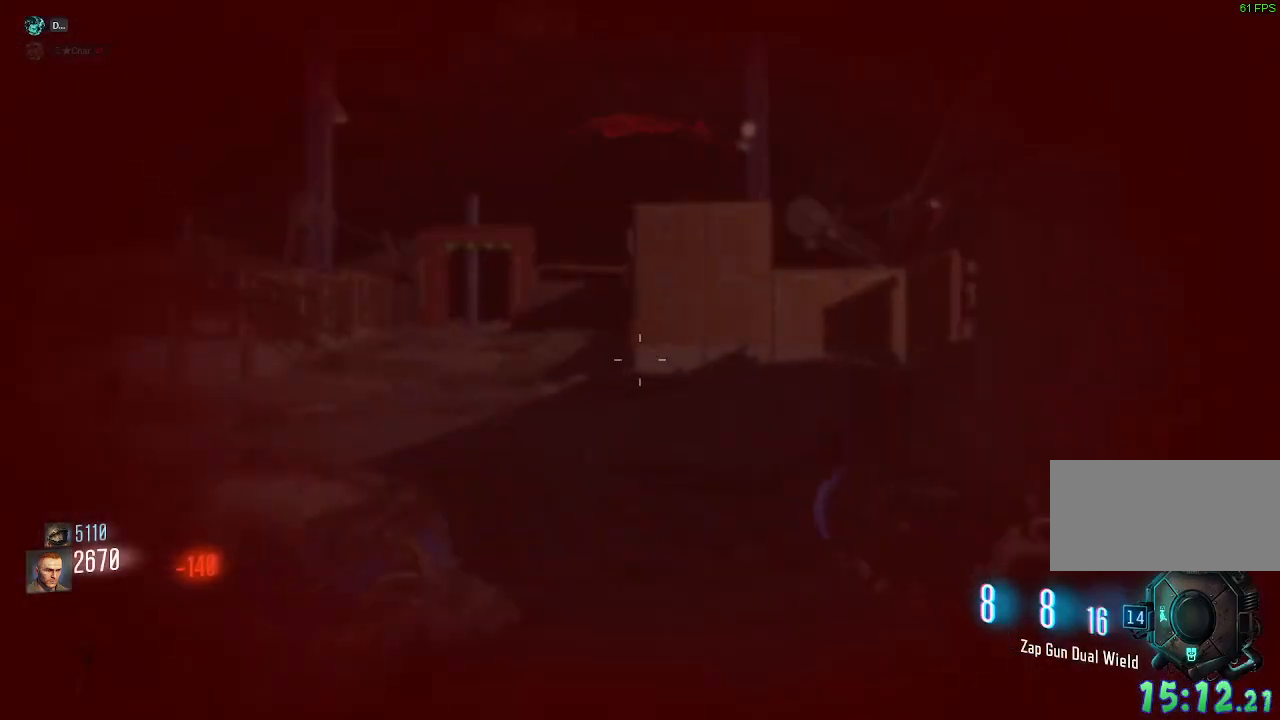
{"keys": [], "mouse": [], "events": [[100, "a", "up"], [100, "shift", "up"], [450, "w", "up"]]}
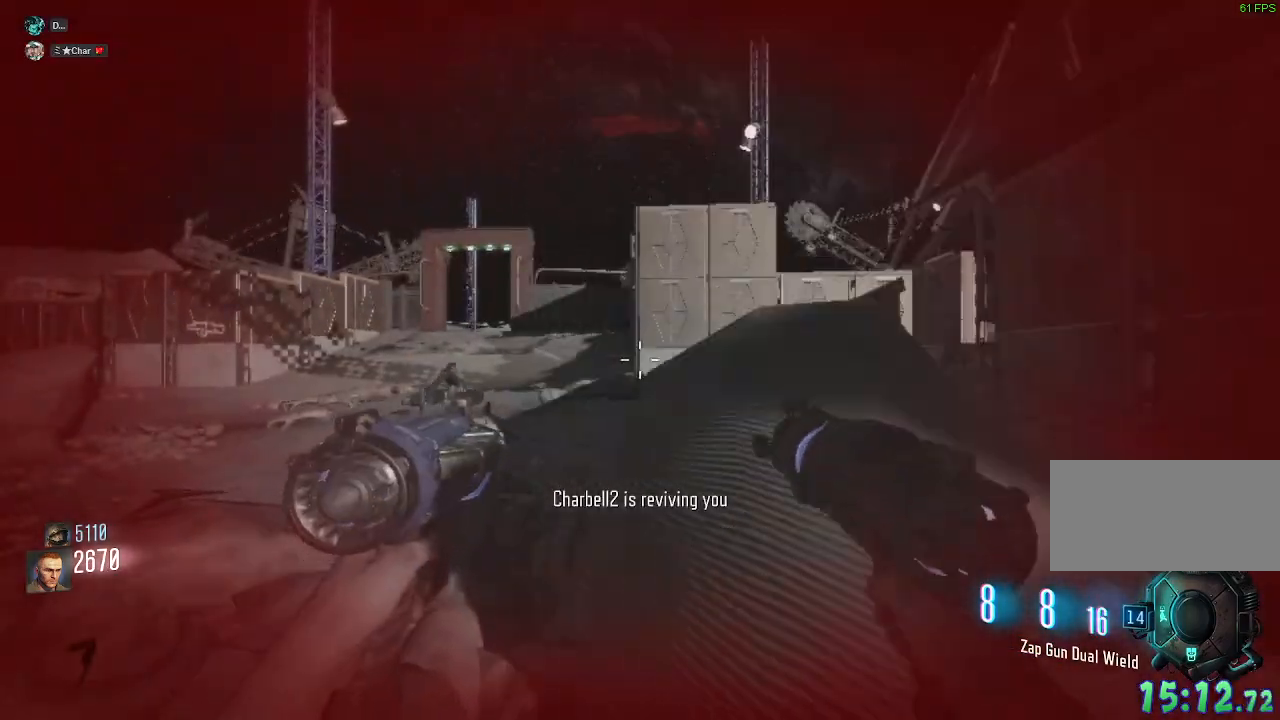
{"keys": [], "mouse": [], "events": []}
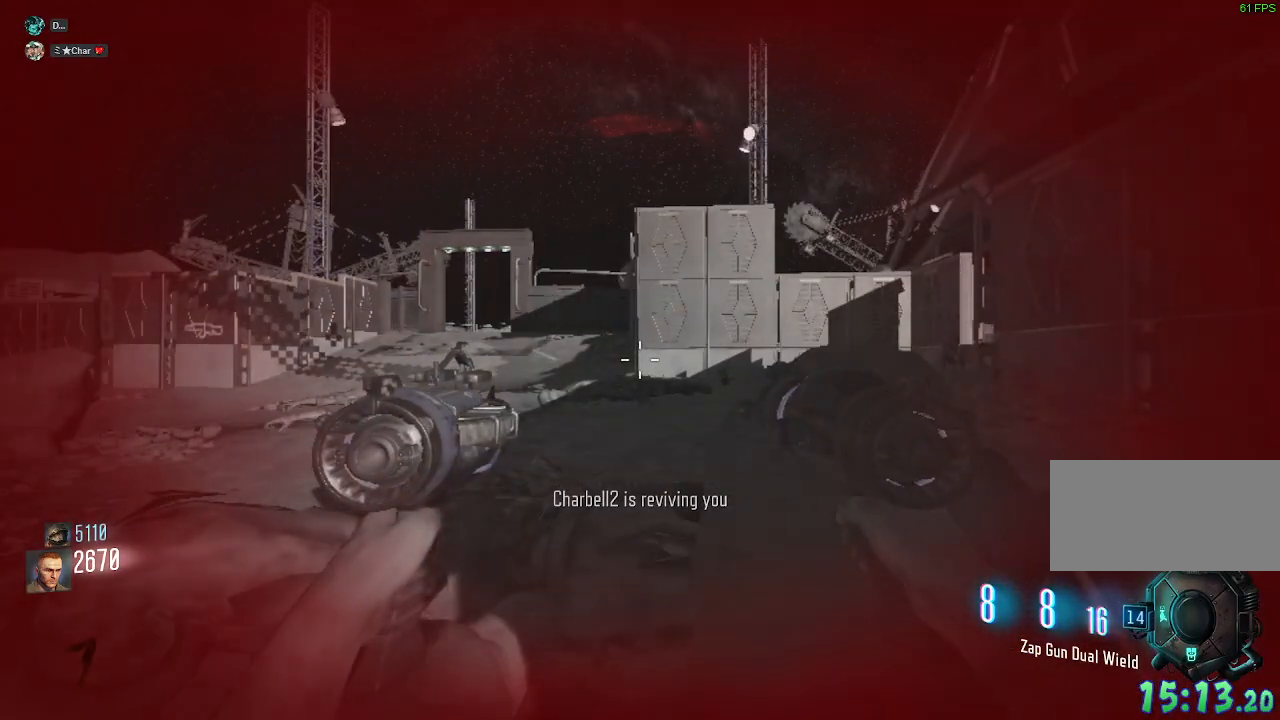
{"keys": [], "mouse": [], "events": []}
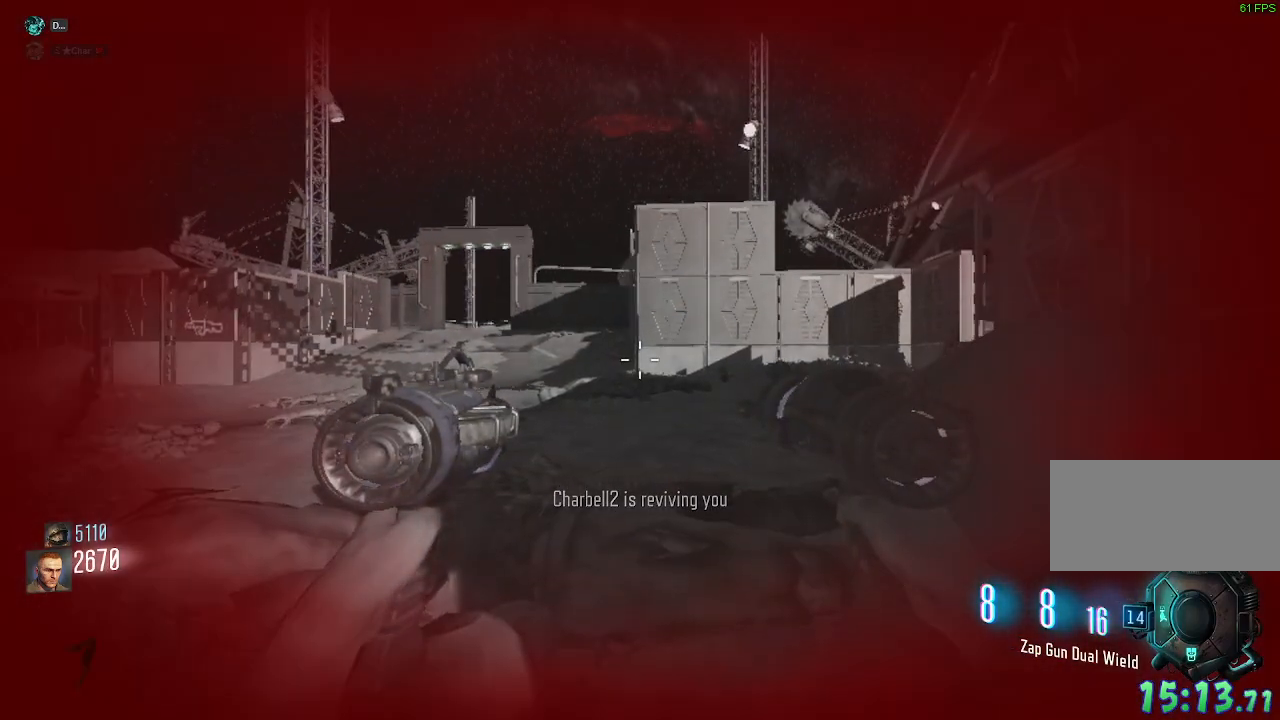
{"keys": [], "mouse": [], "events": []}
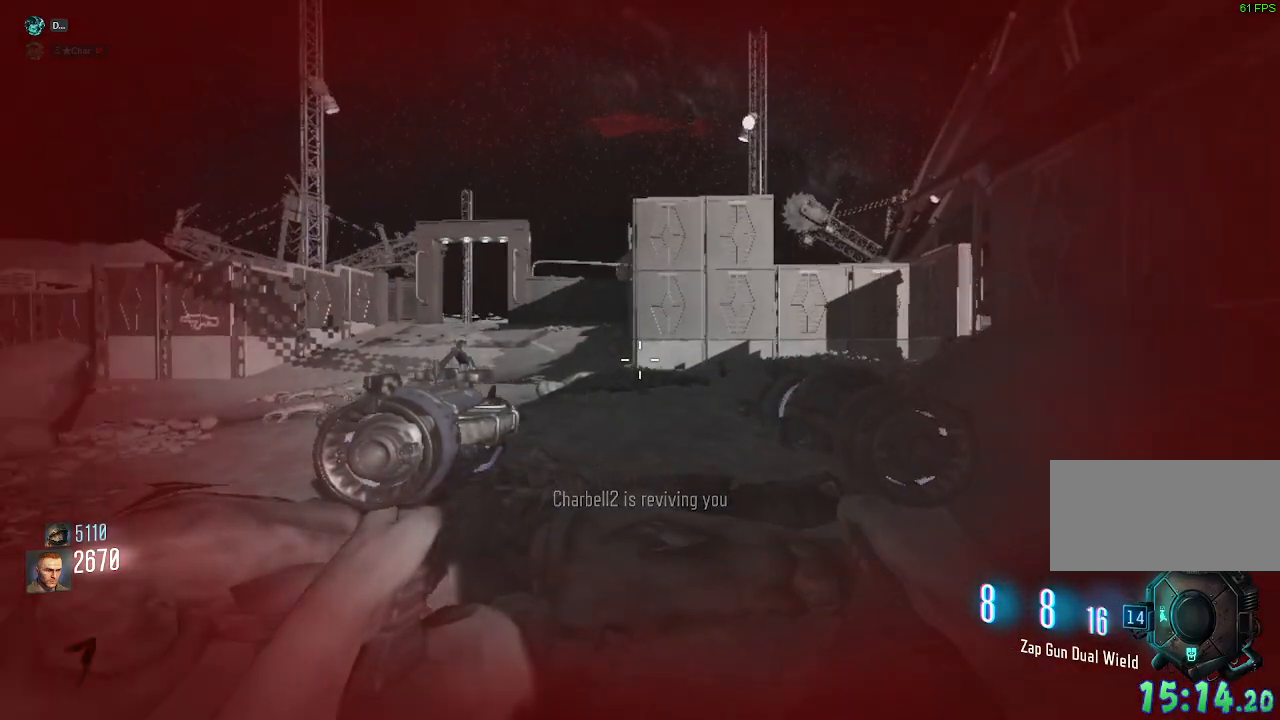
{"keys": [], "mouse": [], "events": []}
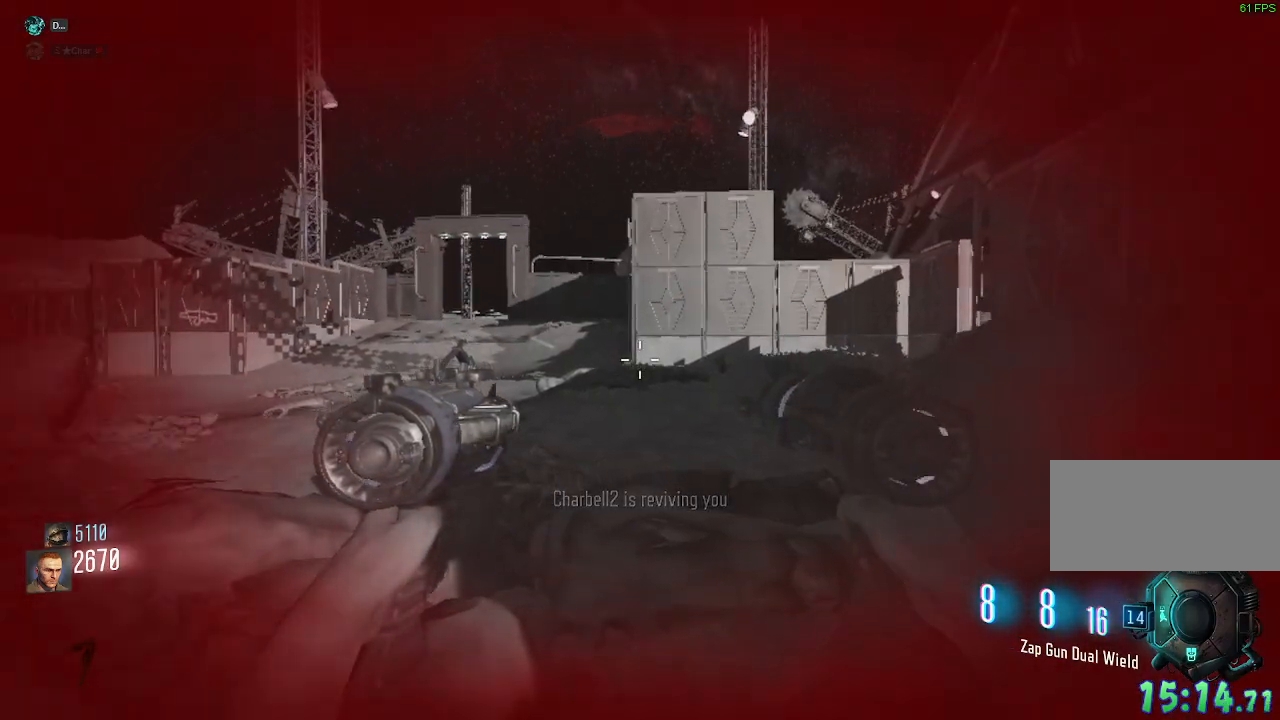
{"keys": [], "mouse": [], "events": []}
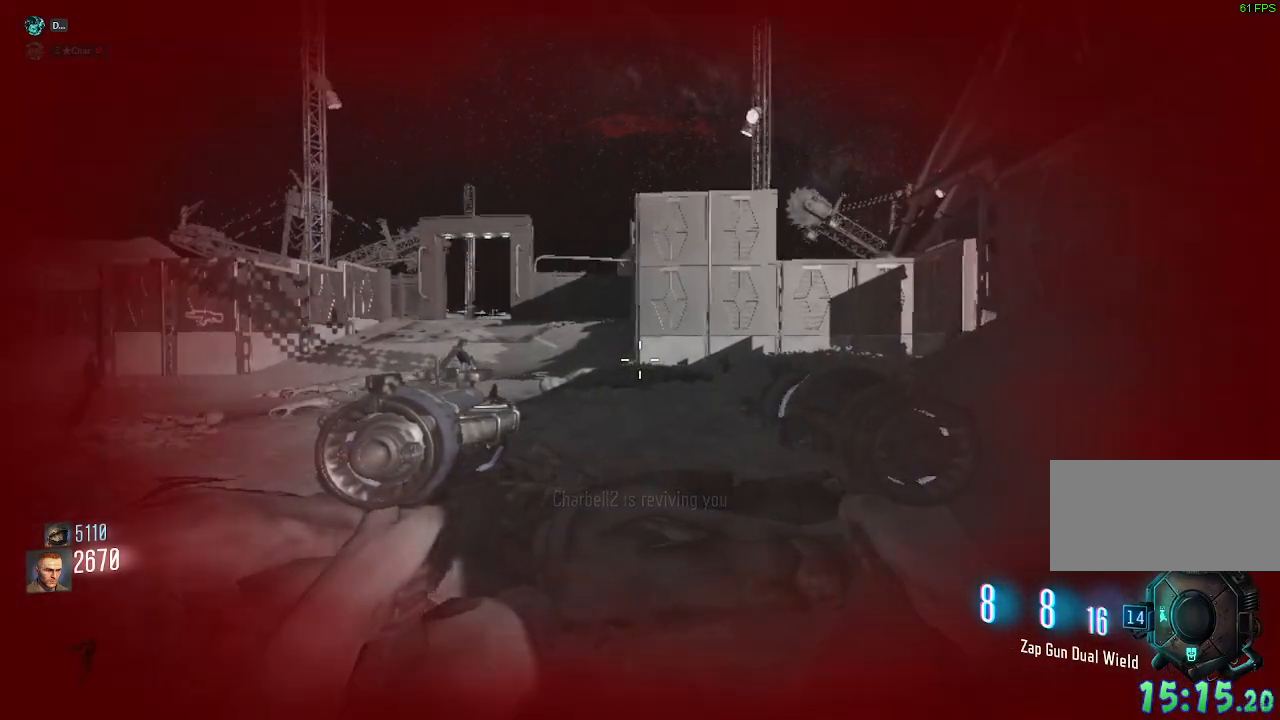
{"keys": [], "mouse": [], "events": []}
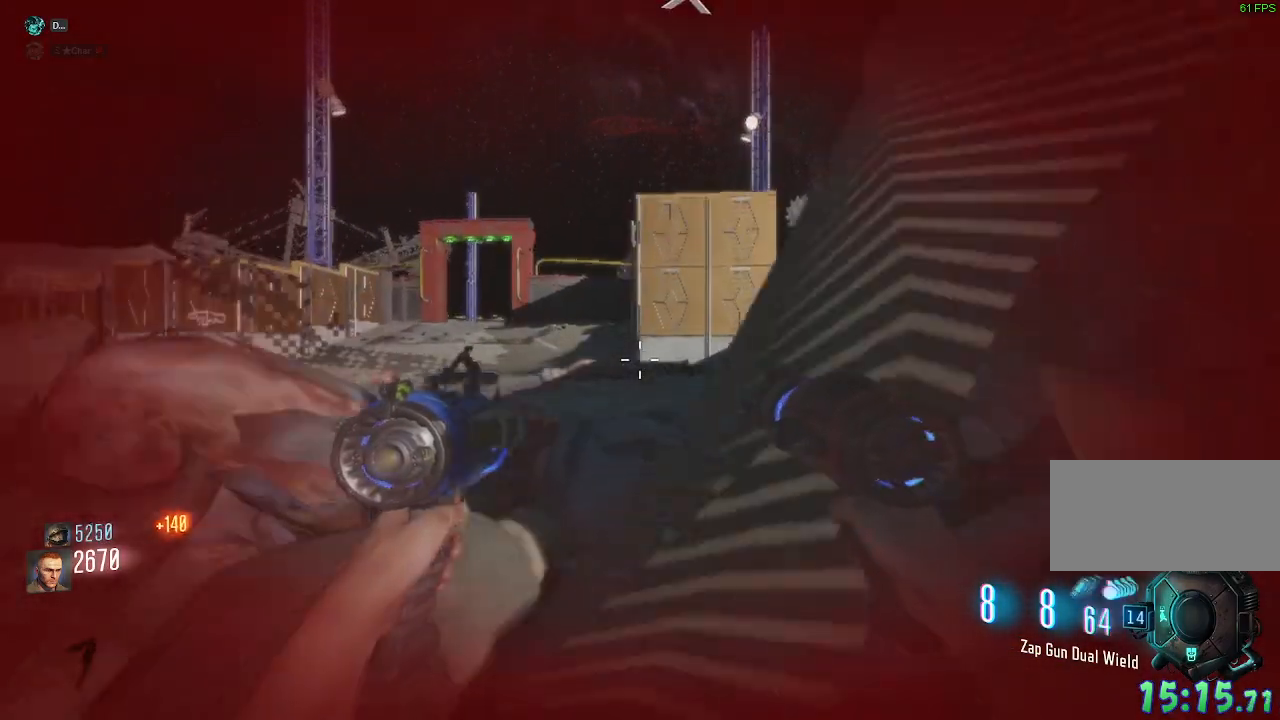
{"keys": ["shift", "w"], "mouse": [], "events": [[100, "w", "down"], [267, "shift", "down"]]}
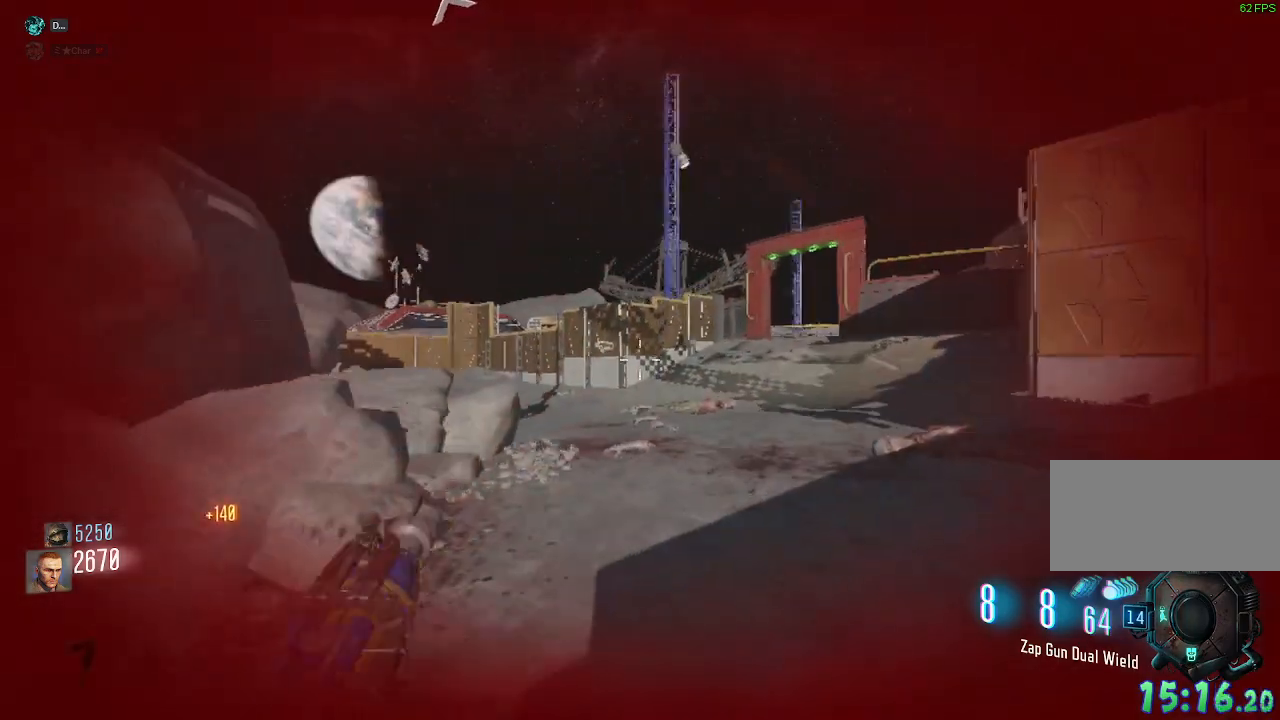
{"keys": ["shift", "w"], "mouse": [], "events": []}
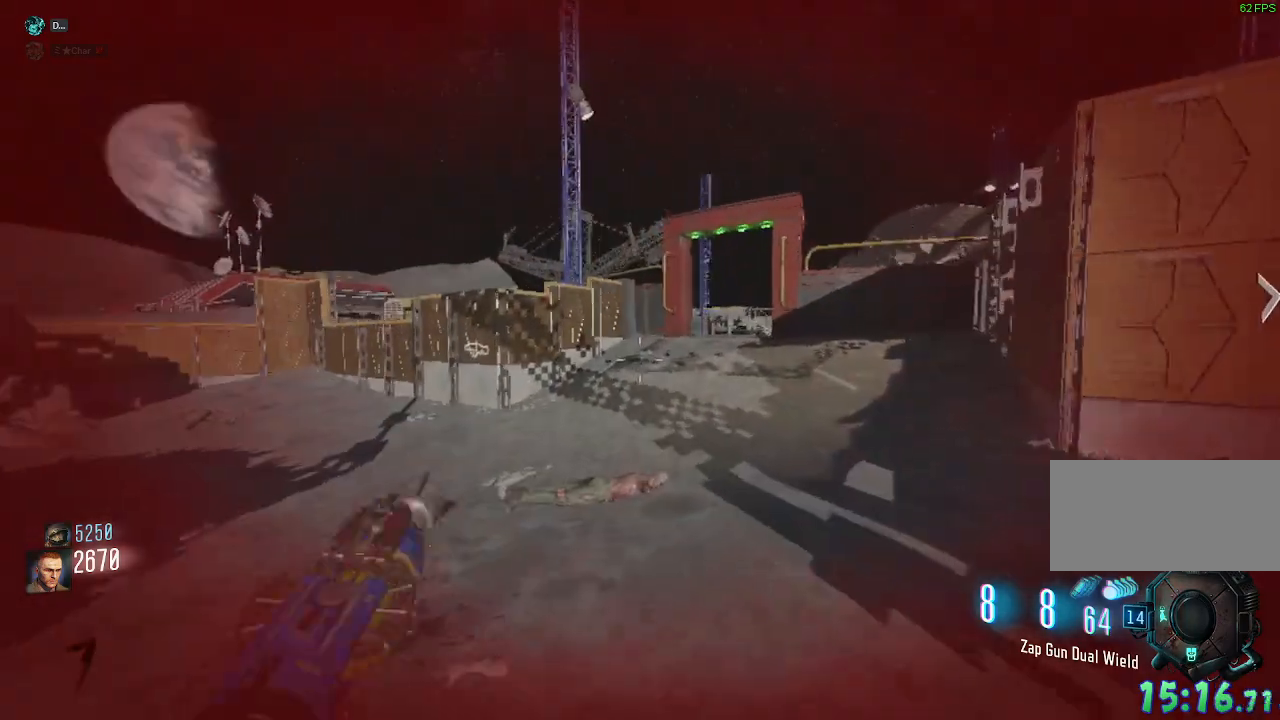
{"keys": ["d", "shift", "space", "w"], "mouse": [], "events": [[133, "mouse_mb4", "down"], [367, "d", "down"], [467, "mouse_mb4", "up"], [483, "space", "down"]]}
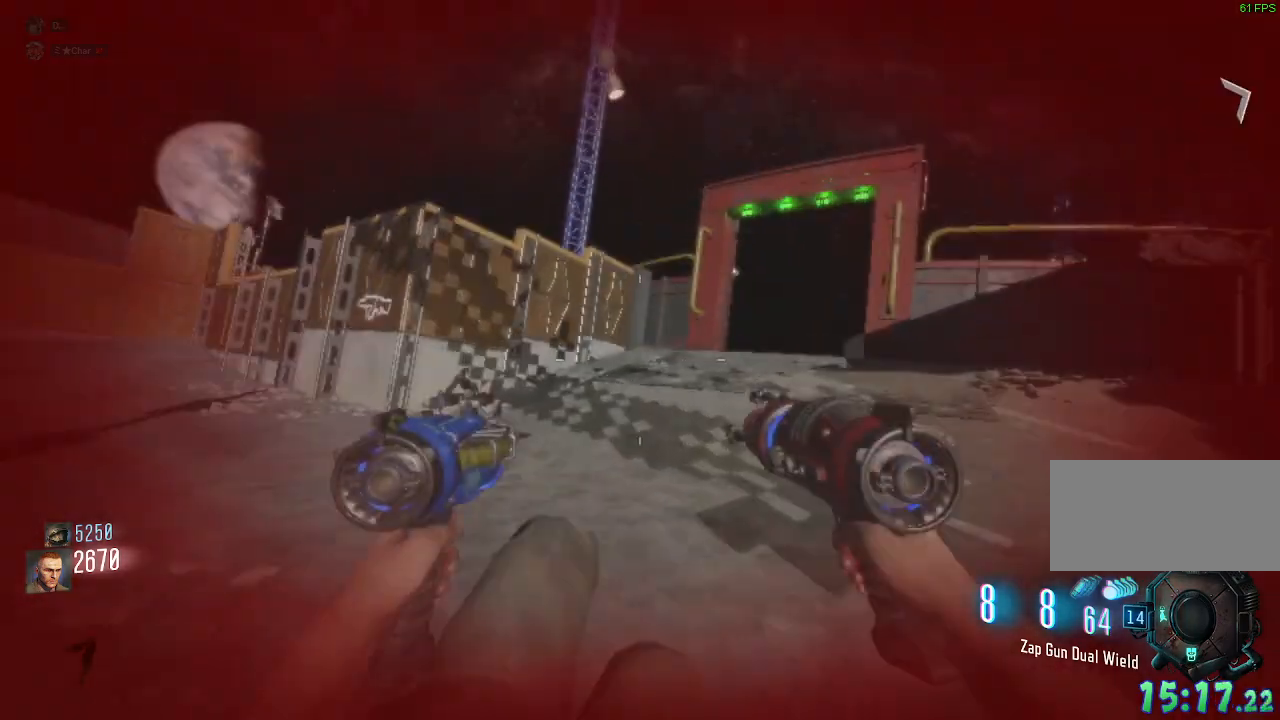
{"keys": ["d", "shift", "w"], "mouse": ["mb4"], "events": [[150, "space", "up"], [200, "mouse_mb4", "down"]]}
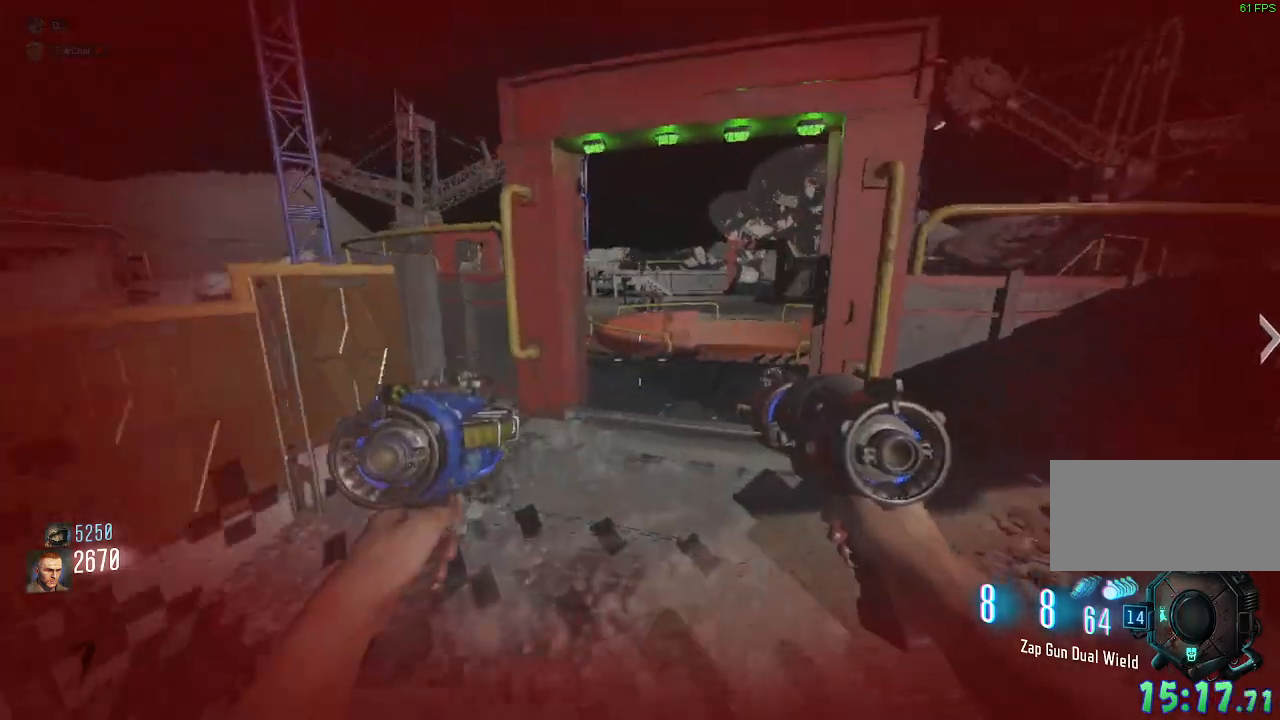
{"keys": ["d", "shift", "space", "w"], "mouse": [], "events": [[433, "space", "down"], [500, "mouse_mb4", "up"]]}
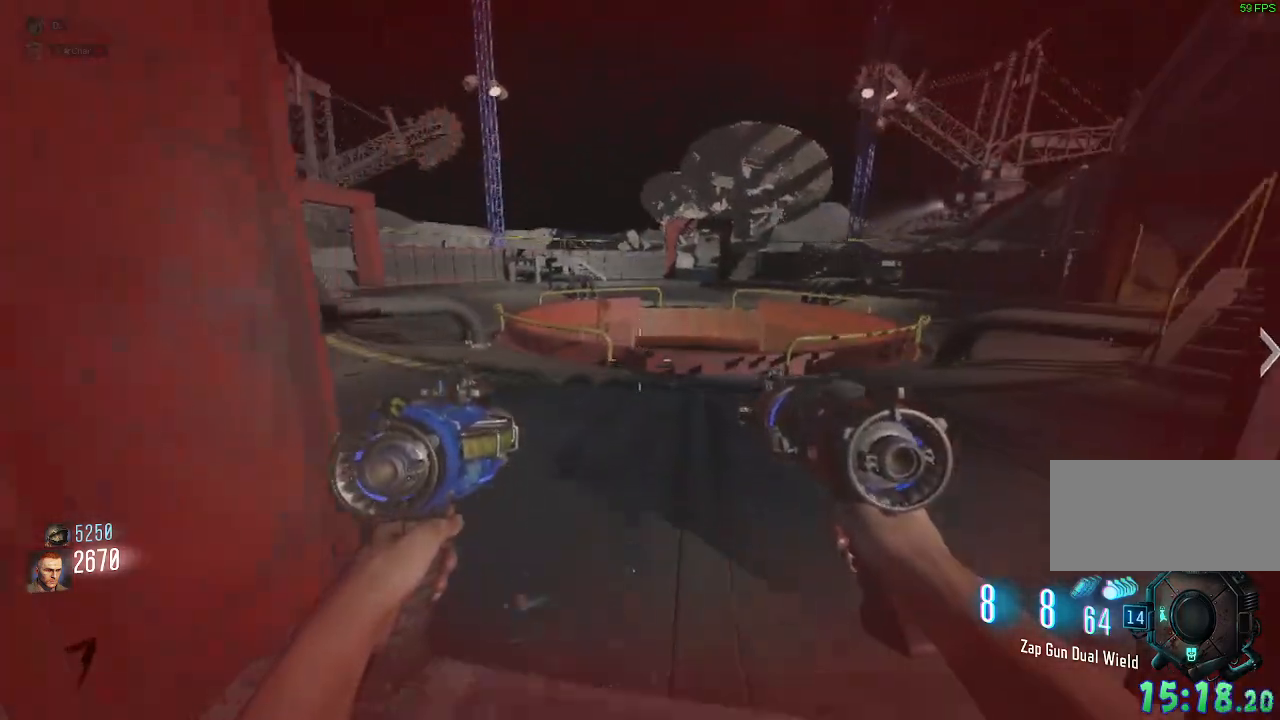
{"keys": ["d", "shift", "w"], "mouse": [], "events": [[50, "space", "up"], [350, "space", "down"], [500, "space", "up"]]}
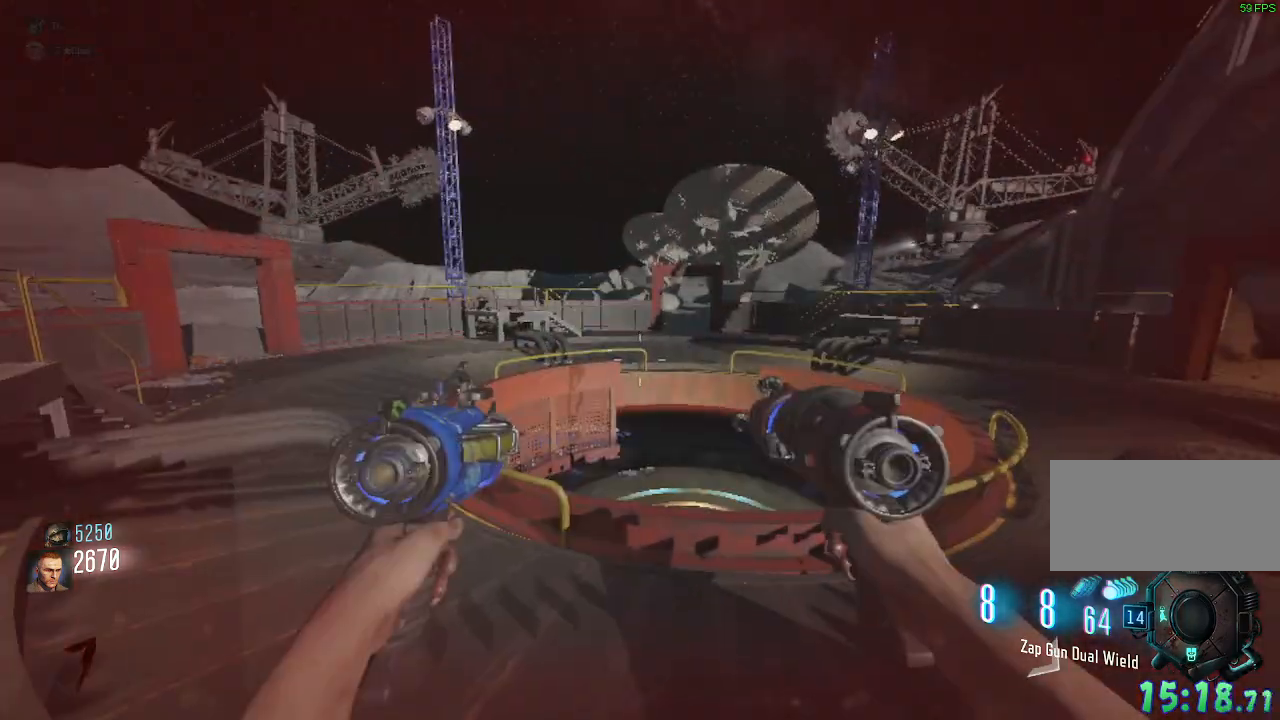
{"keys": ["d", "shift", "w"], "mouse": [], "events": []}
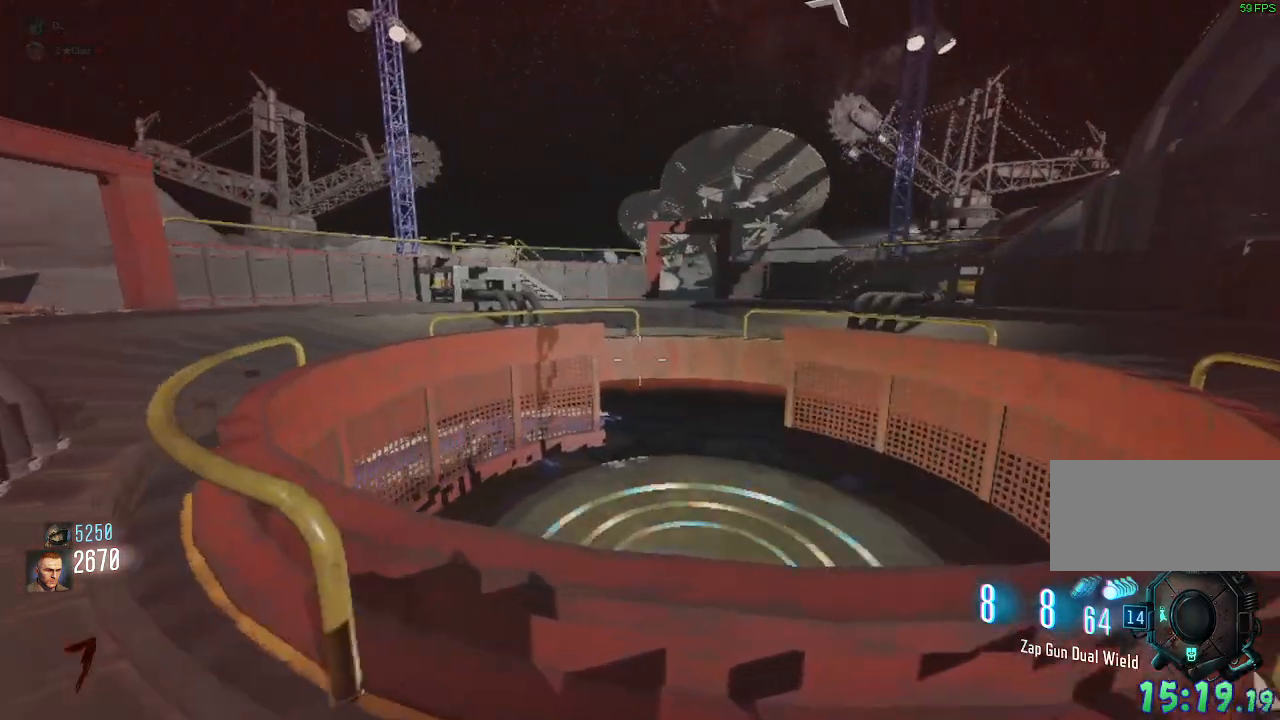
{"keys": ["shift", "w"], "mouse": [], "events": [[50, "d", "up"]]}
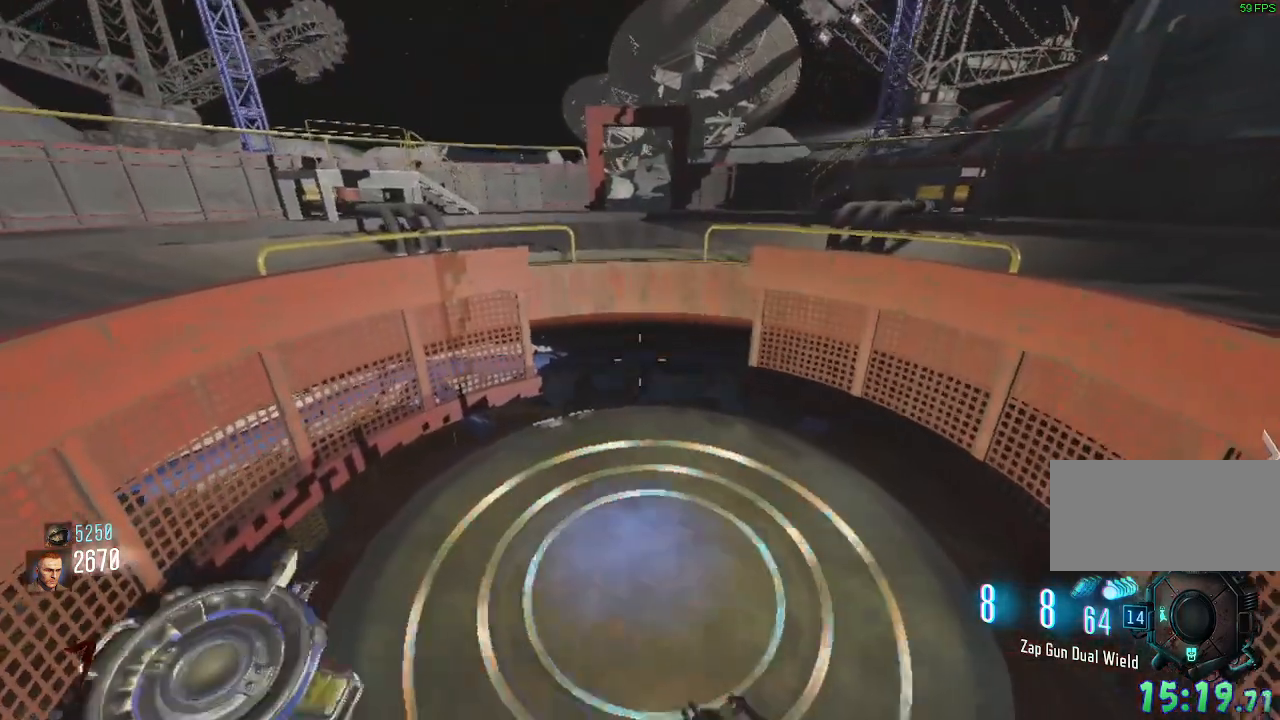
{"keys": ["s"], "mouse": []}
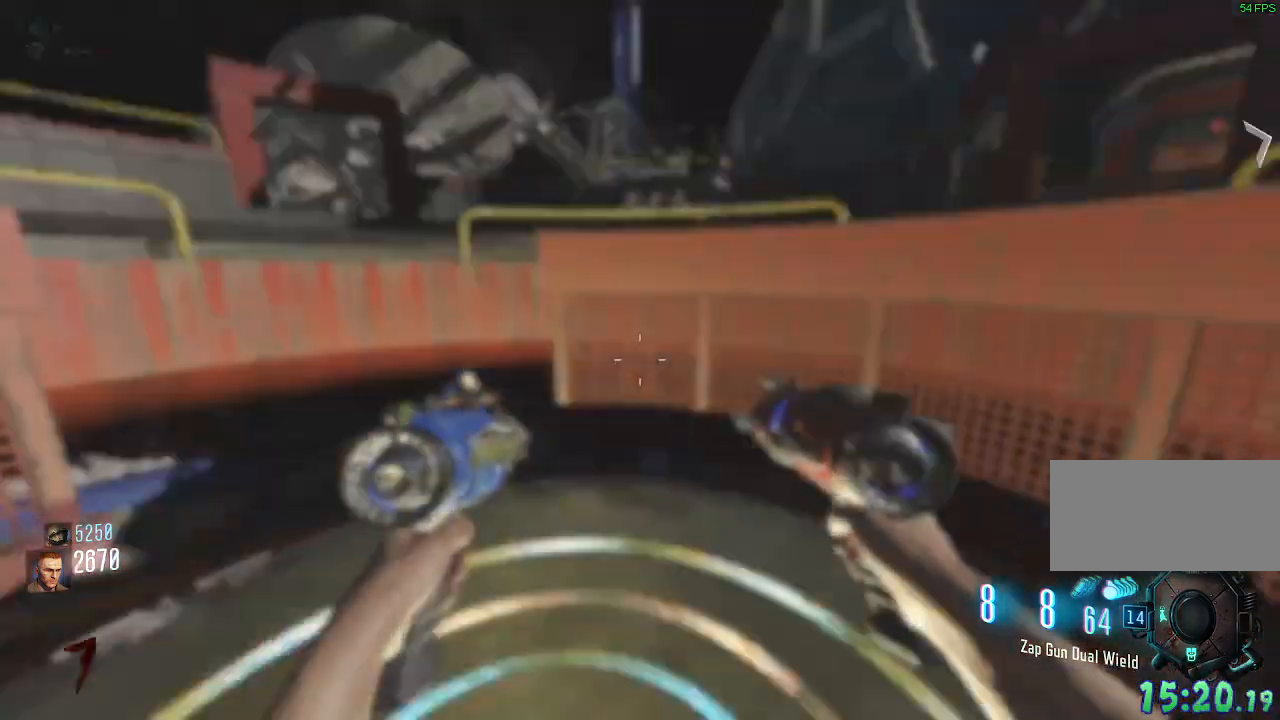
{"keys": [], "mouse": []}
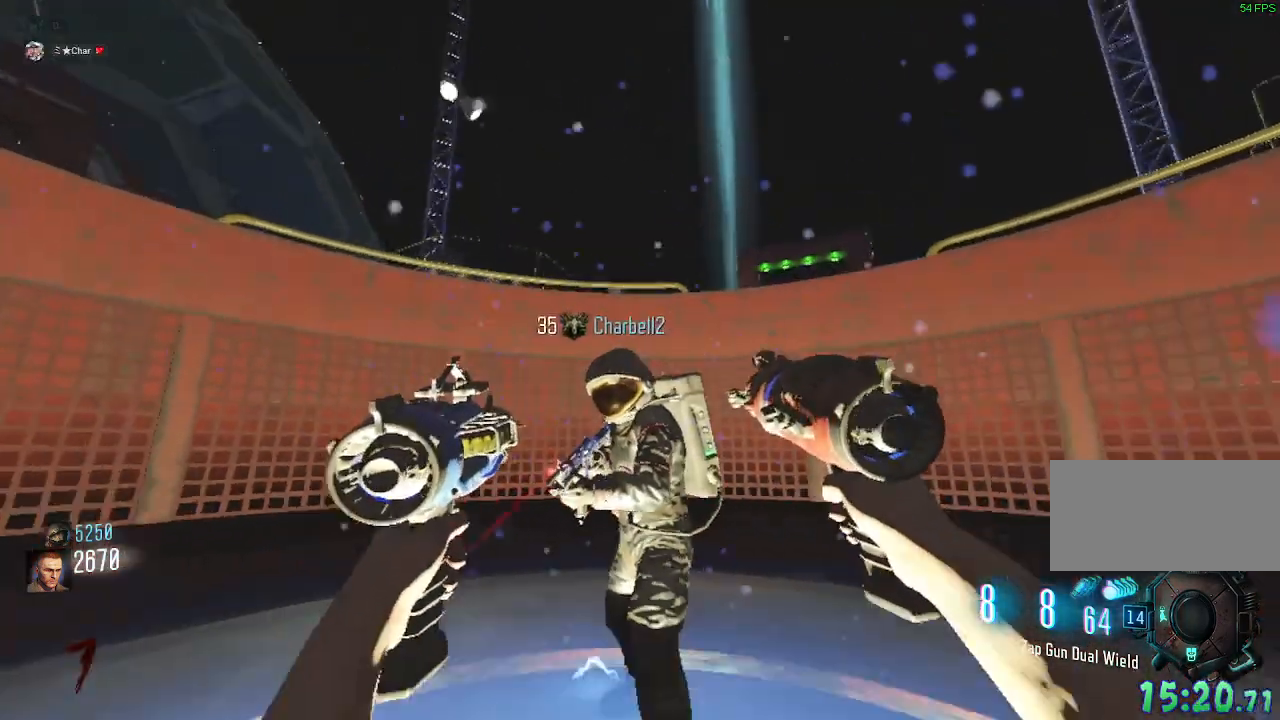
{"keys": [], "mouse": []}